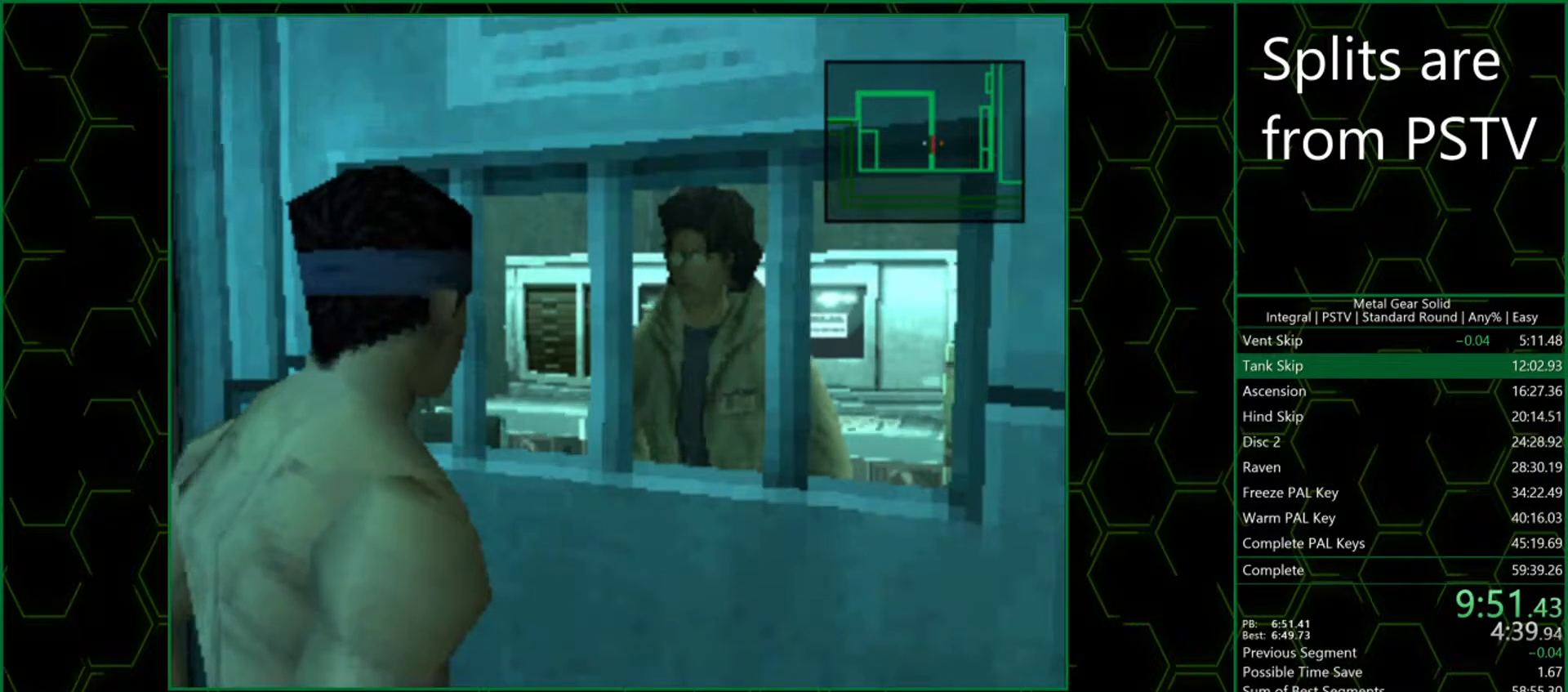
Gameplay with a controller (PlayStation layout); each line is a JSON object with the inputs held at the frame after it. "events" lists button and stick changes between this image and that frame as [ms after this image, input, new state], when the widget could be followed in between. Not read: L3 R3 right_stick.
{"buttons": ["CROSS"], "left_stick": "center", "events": []}
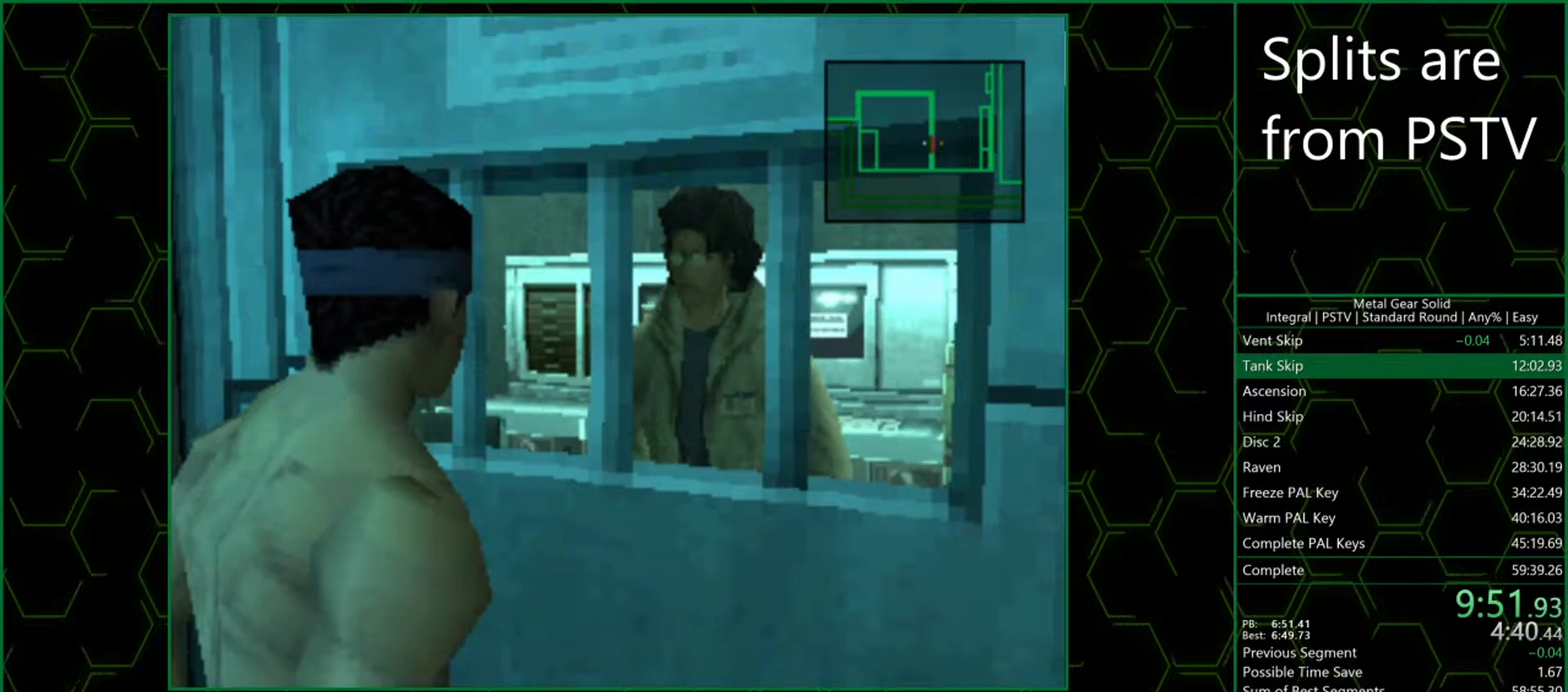
{"buttons": ["CROSS"], "left_stick": "center", "events": []}
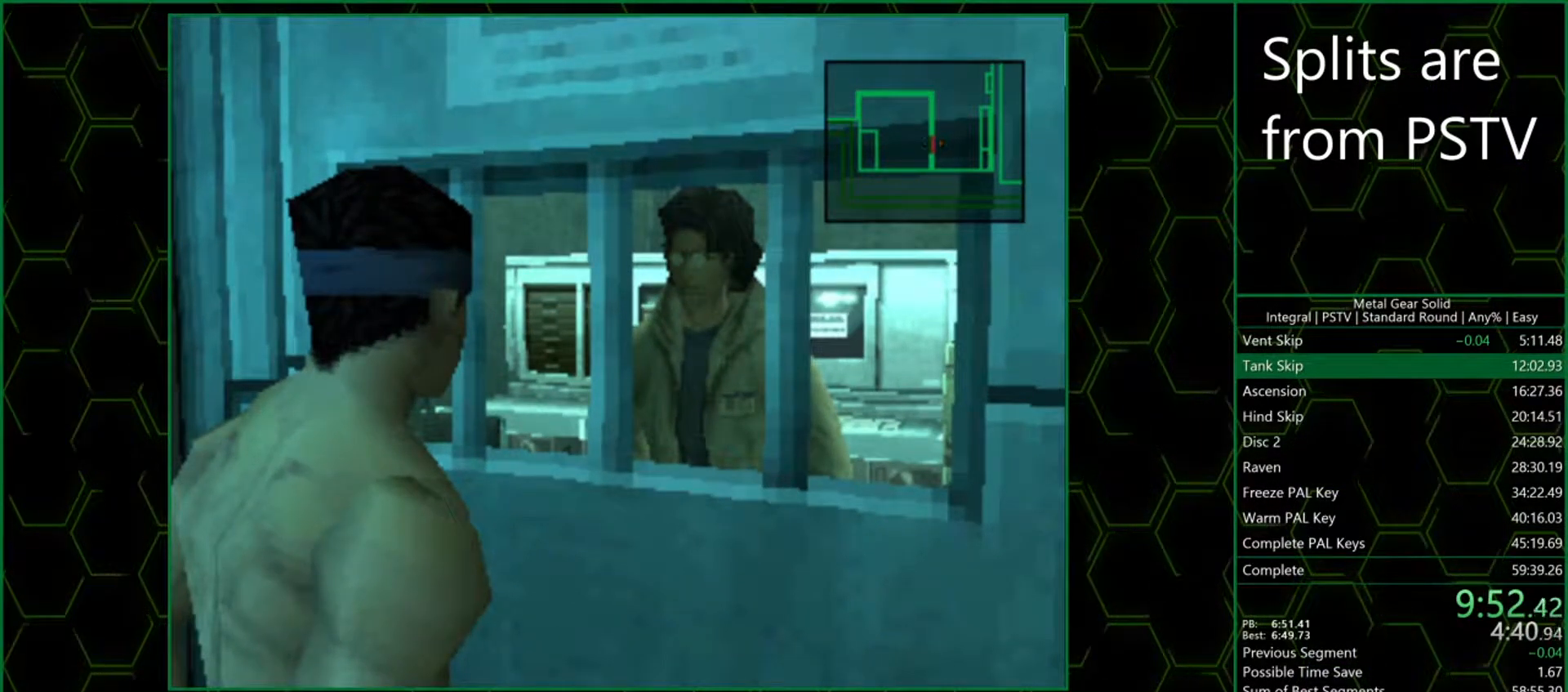
{"buttons": ["CROSS"], "left_stick": "center", "events": []}
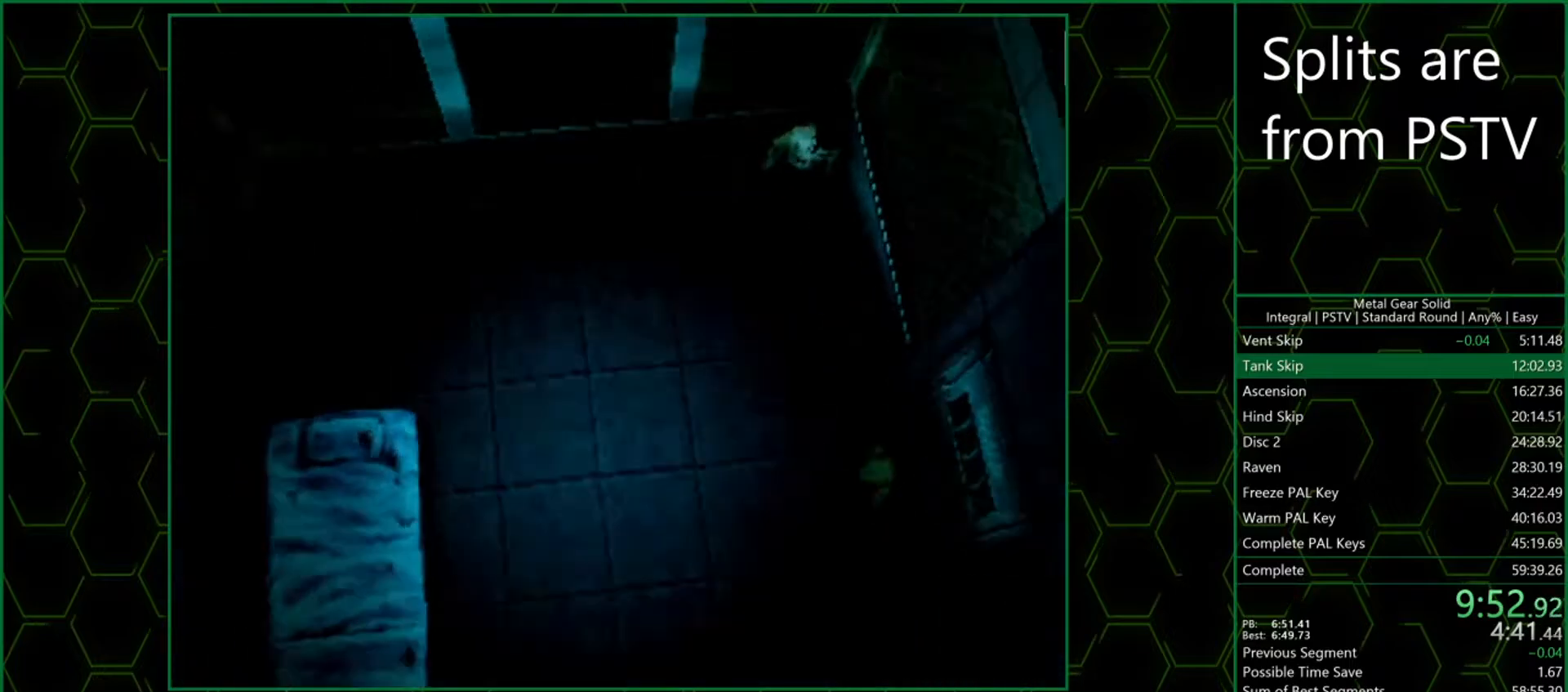
{"buttons": ["CROSS"], "left_stick": "center", "events": []}
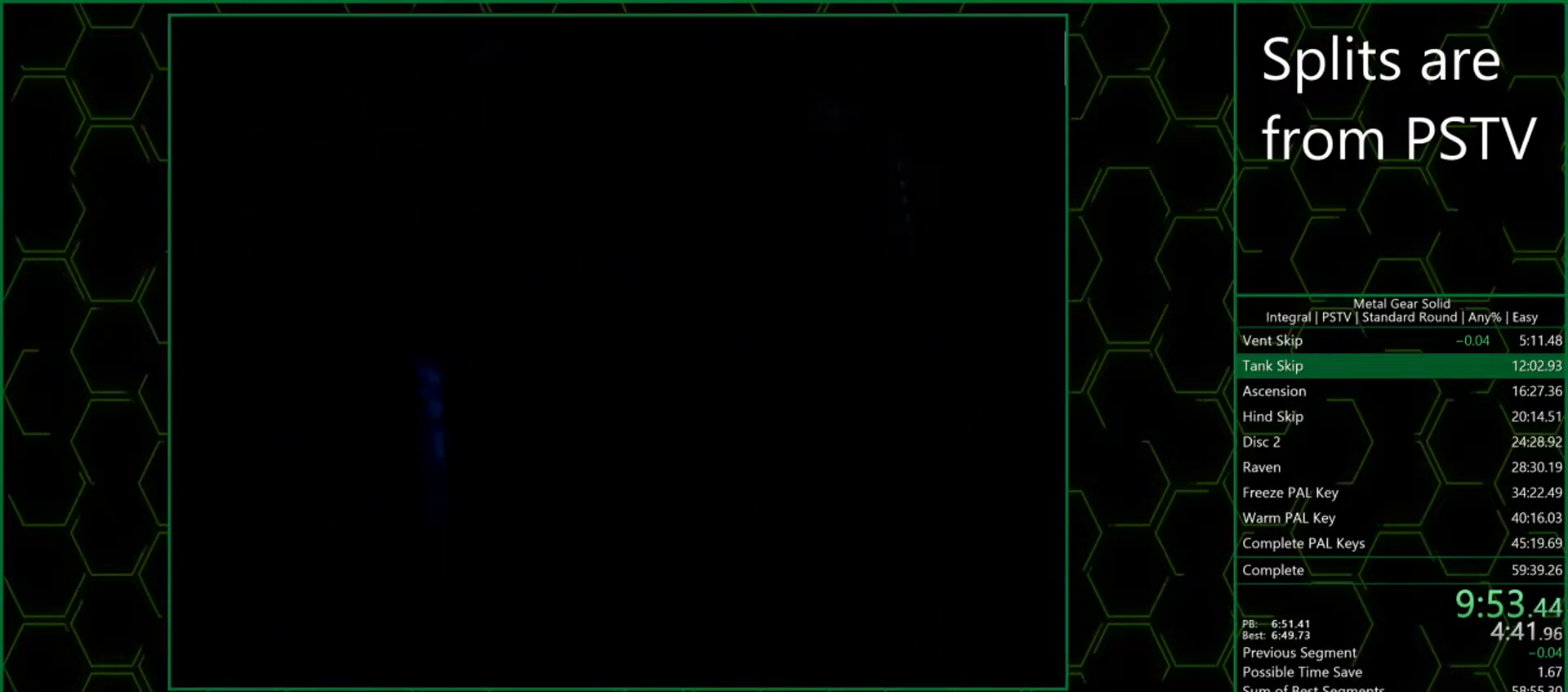
{"buttons": ["CROSS"], "left_stick": "center", "events": []}
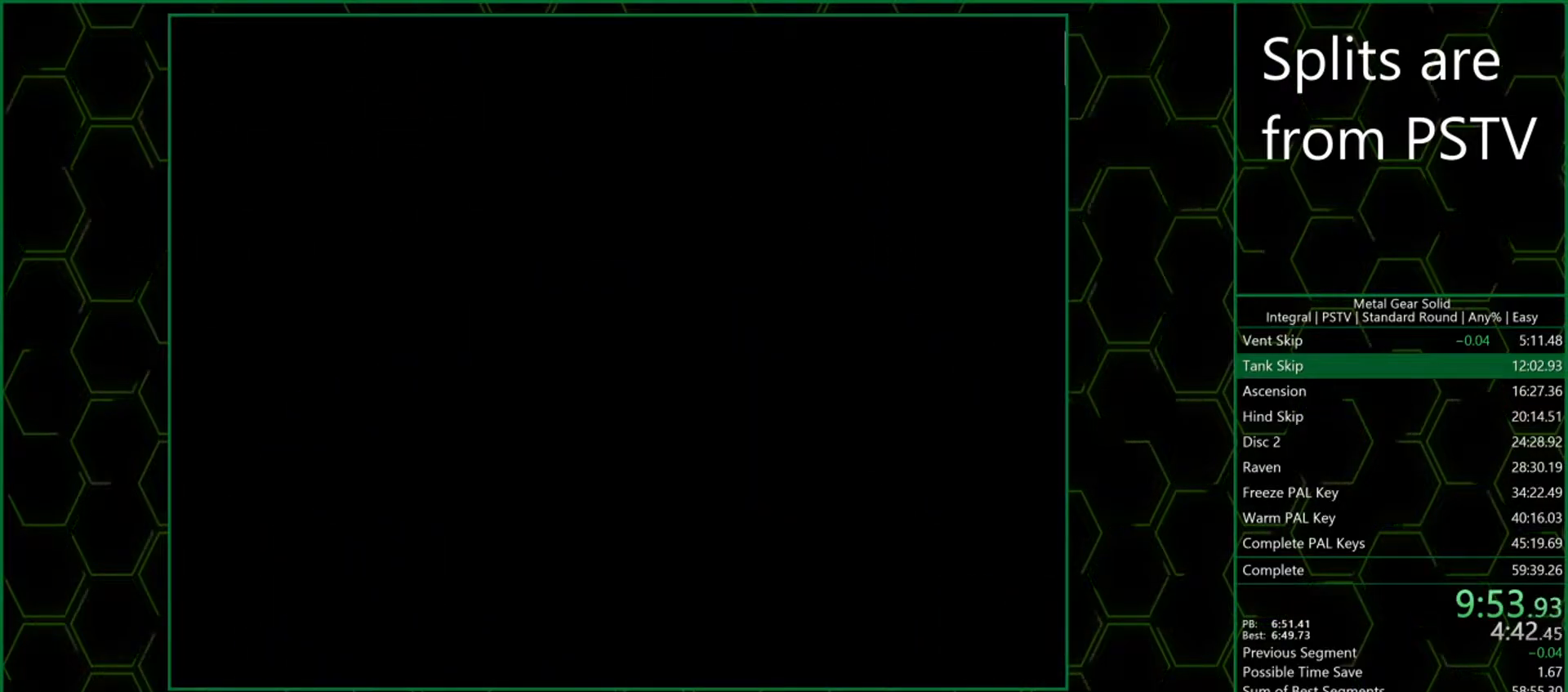
{"buttons": ["CROSS"], "left_stick": "center", "events": []}
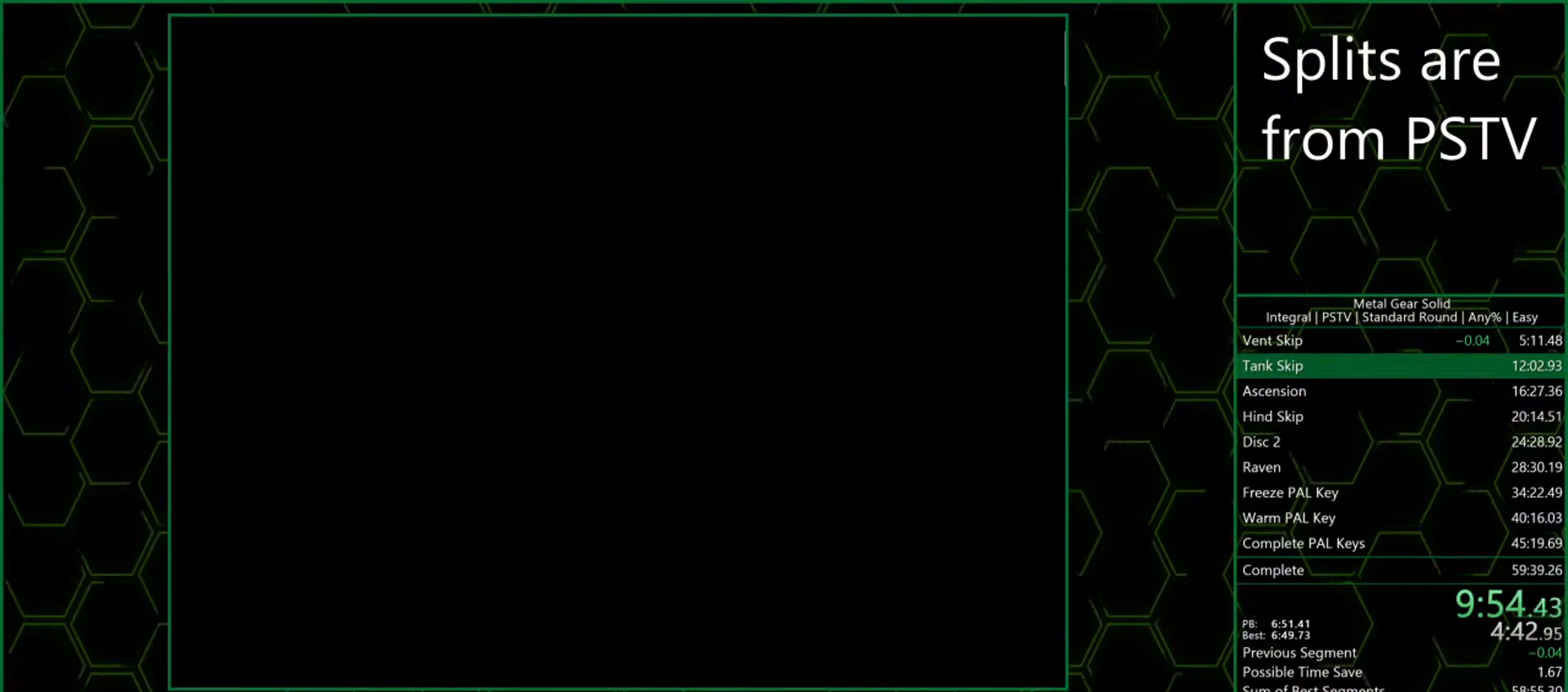
{"buttons": ["CROSS"], "left_stick": "center", "events": []}
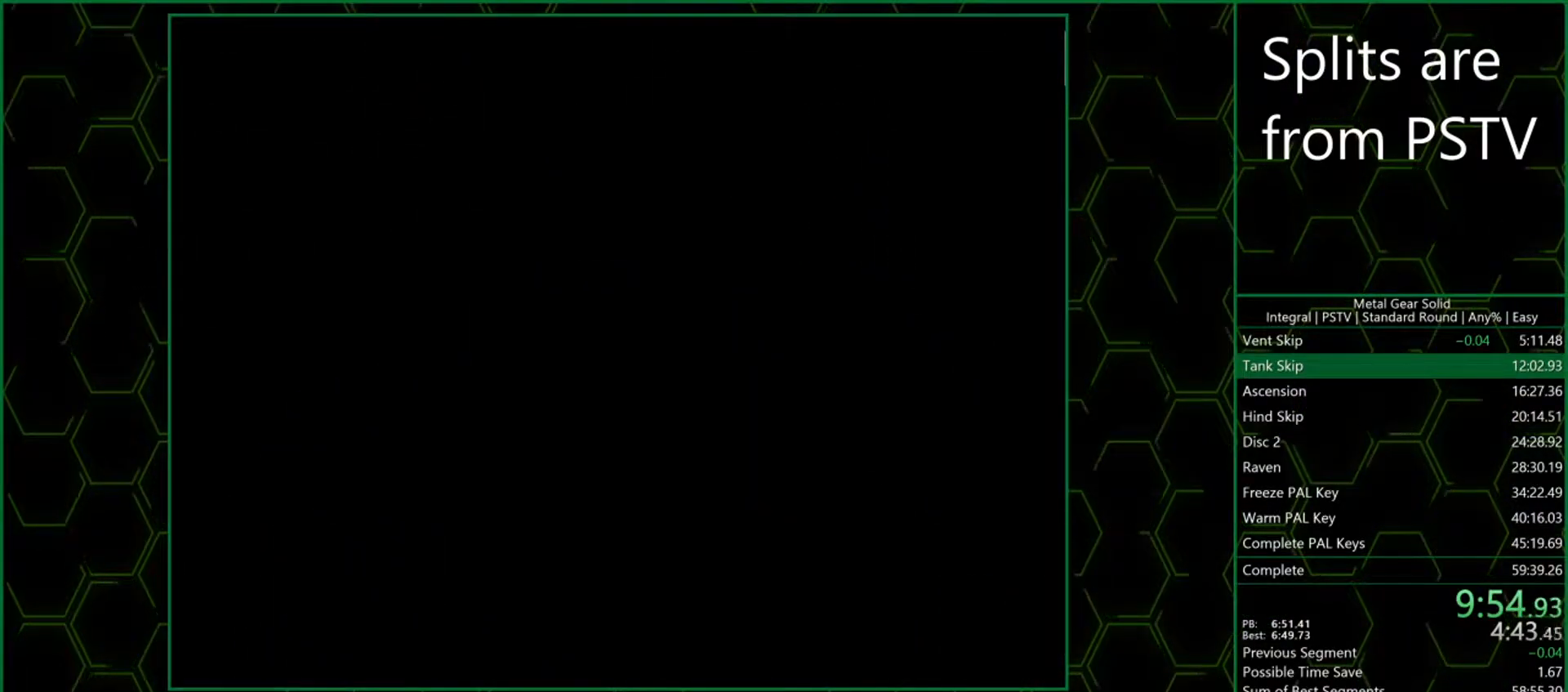
{"buttons": ["CROSS"], "left_stick": "center", "events": []}
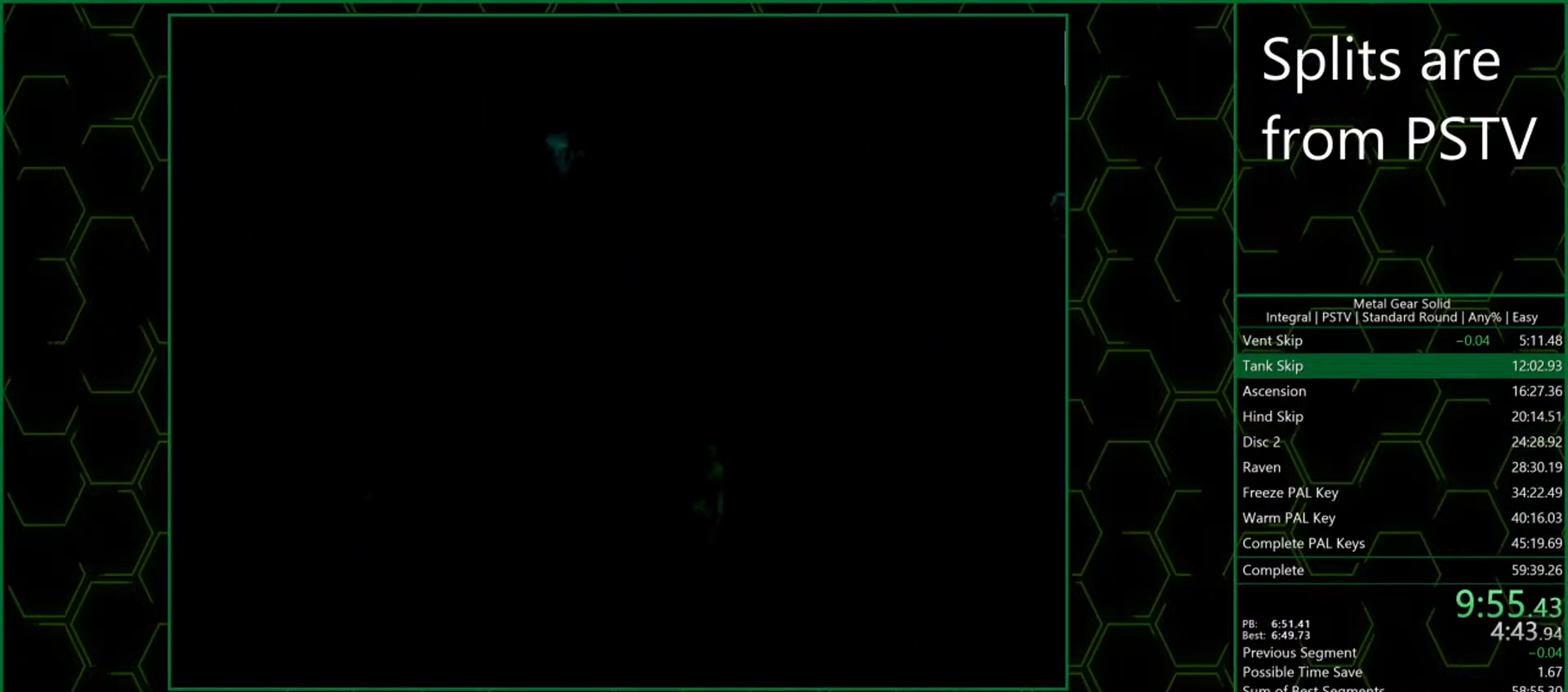
{"buttons": ["CROSS"], "left_stick": "center", "events": []}
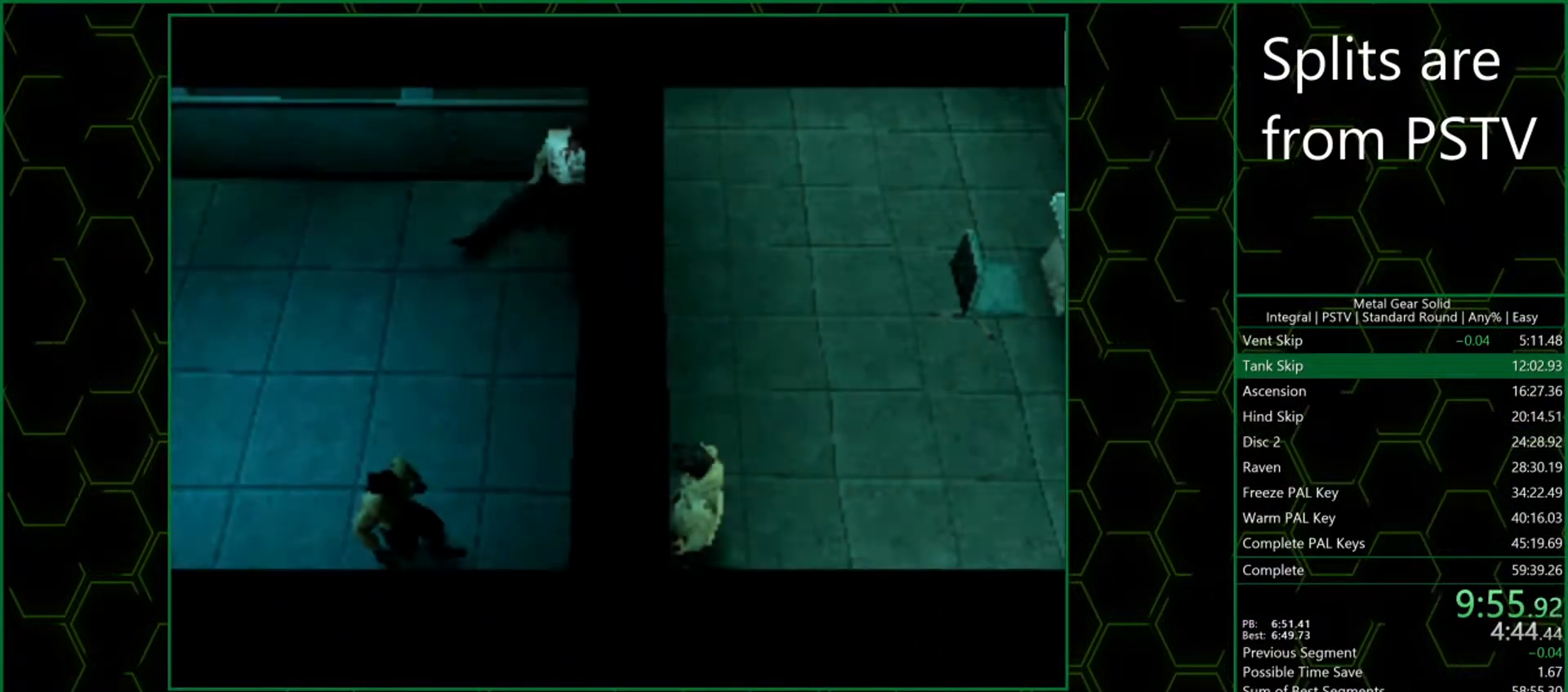
{"buttons": ["CROSS"], "left_stick": "center", "events": []}
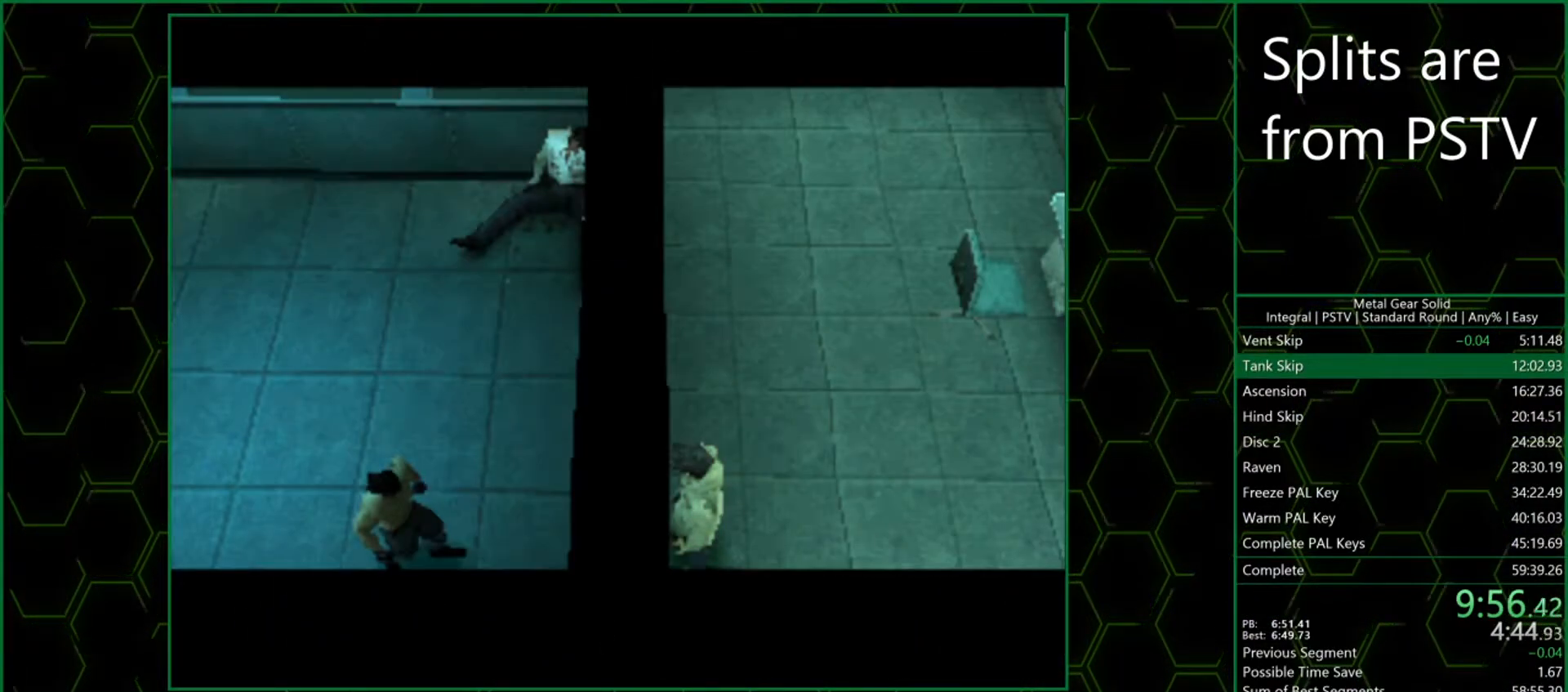
{"buttons": ["CROSS"], "left_stick": "center", "events": []}
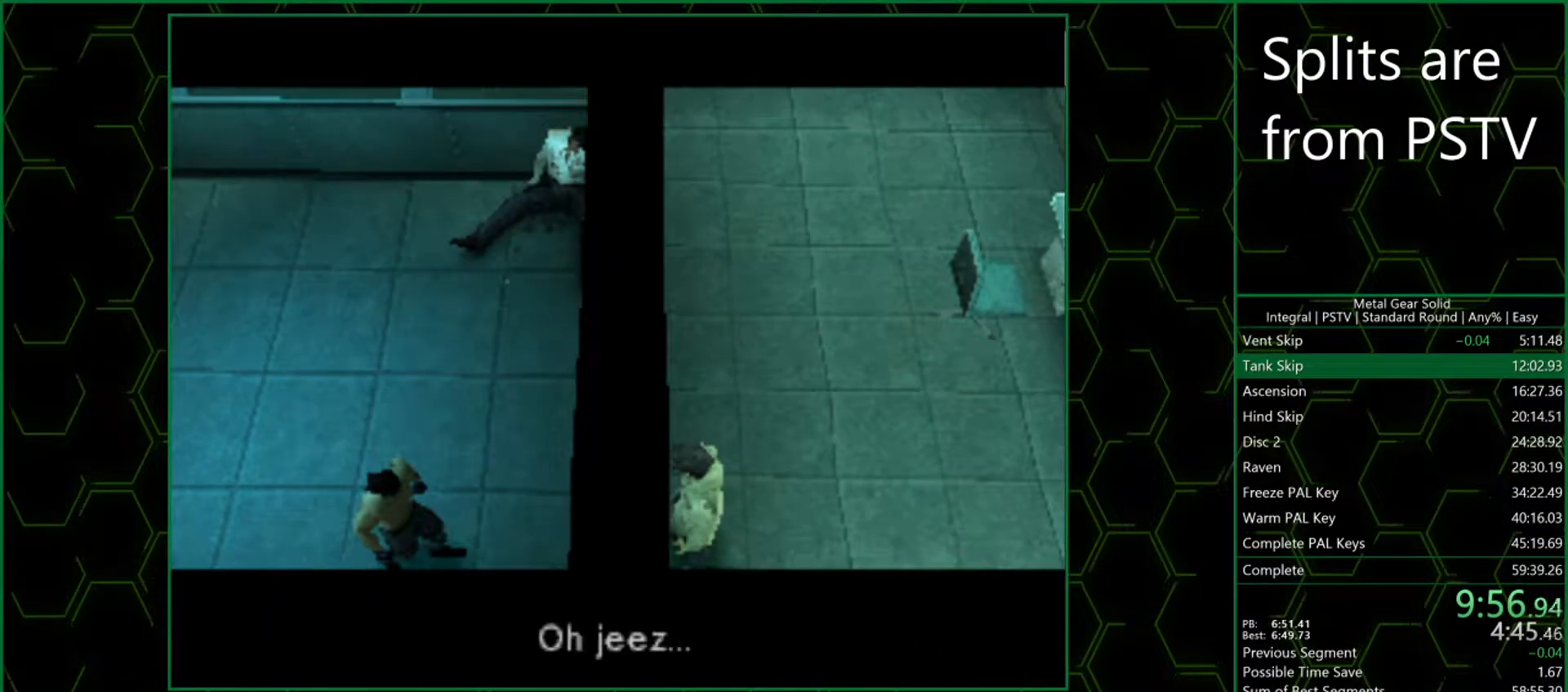
{"buttons": ["CROSS"], "left_stick": "center", "events": []}
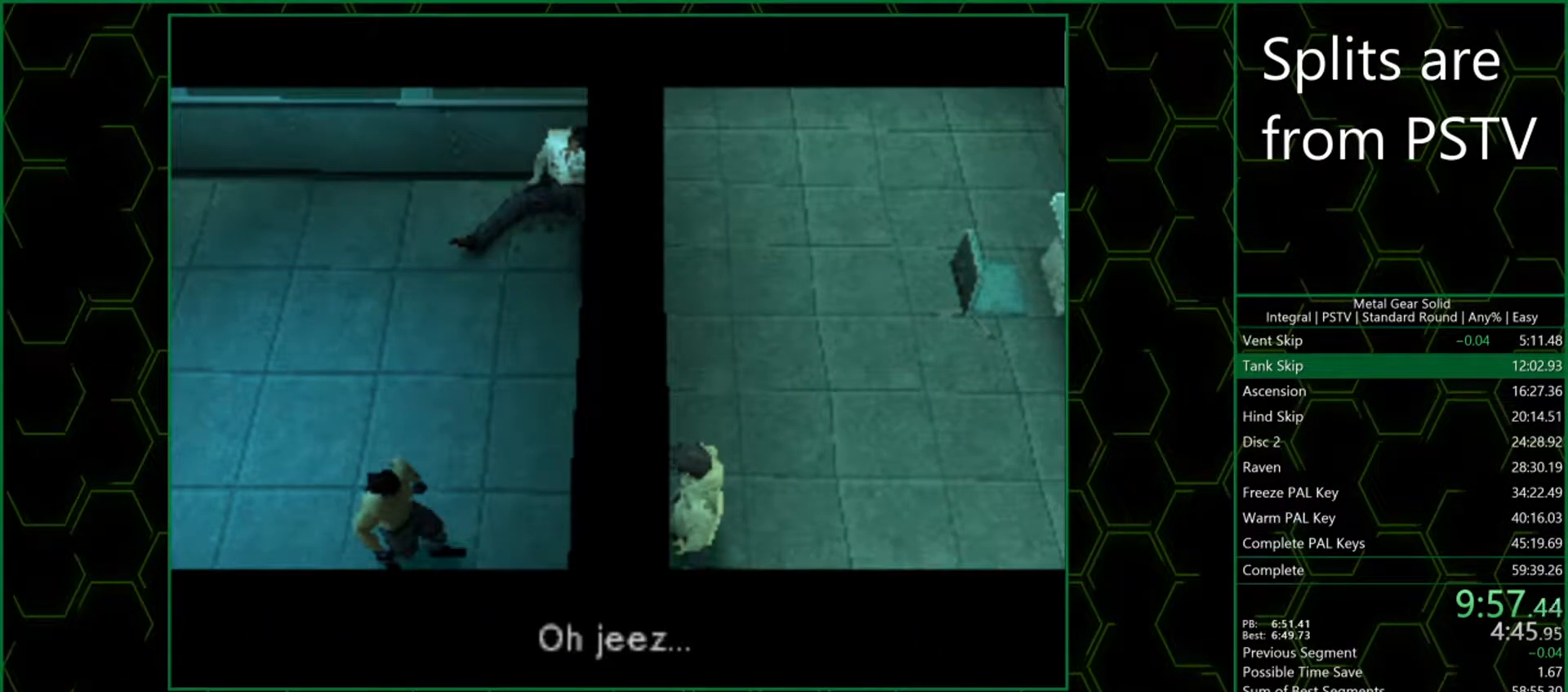
{"buttons": ["CROSS"], "left_stick": "center", "events": []}
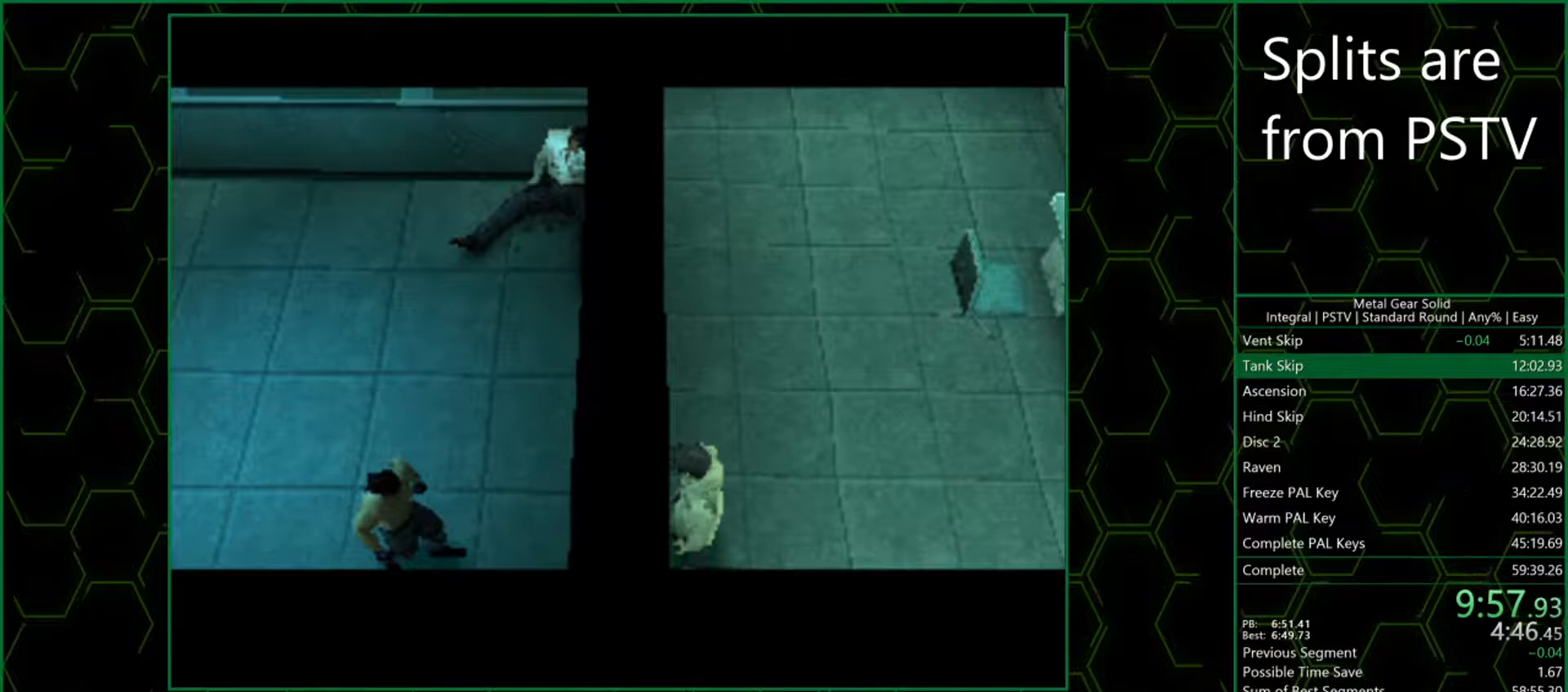
{"buttons": ["CROSS"], "left_stick": "center", "events": []}
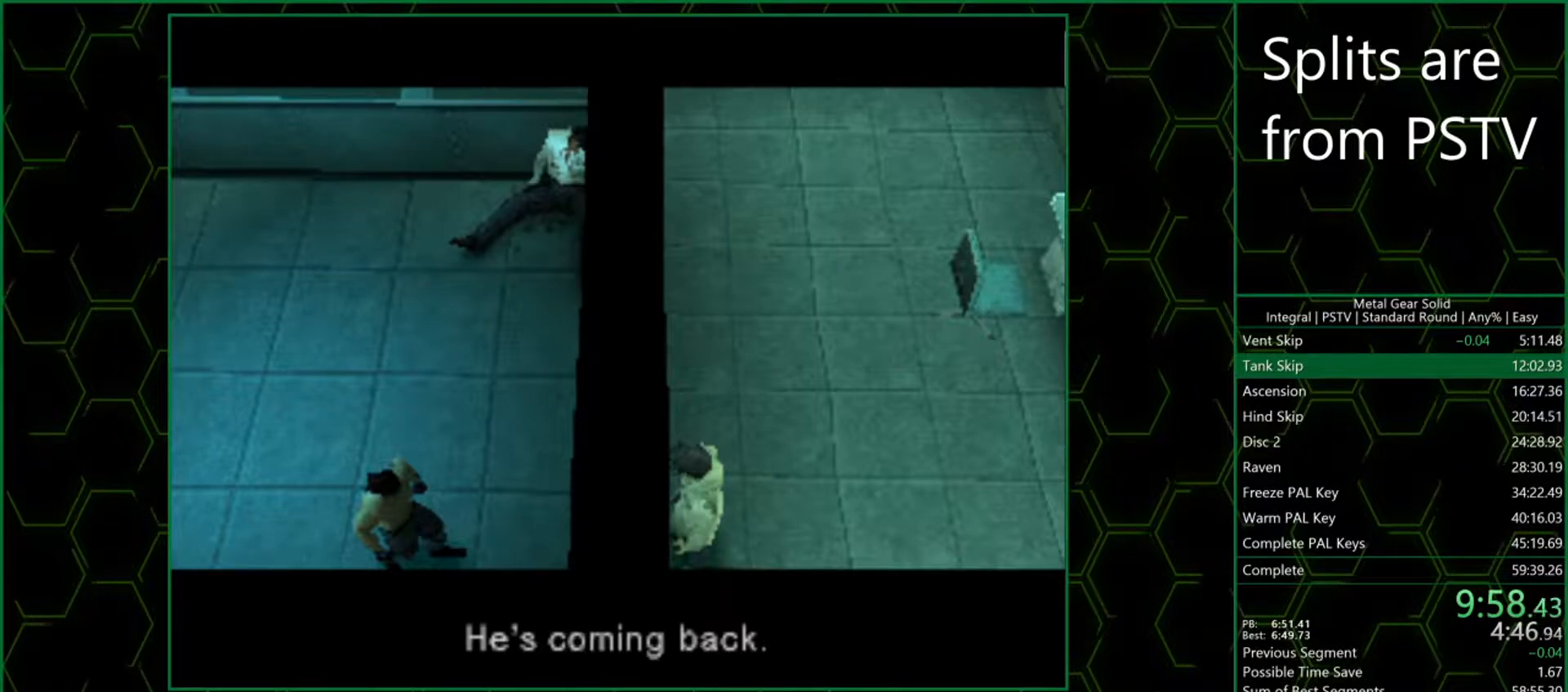
{"buttons": ["CROSS"], "left_stick": "center", "events": []}
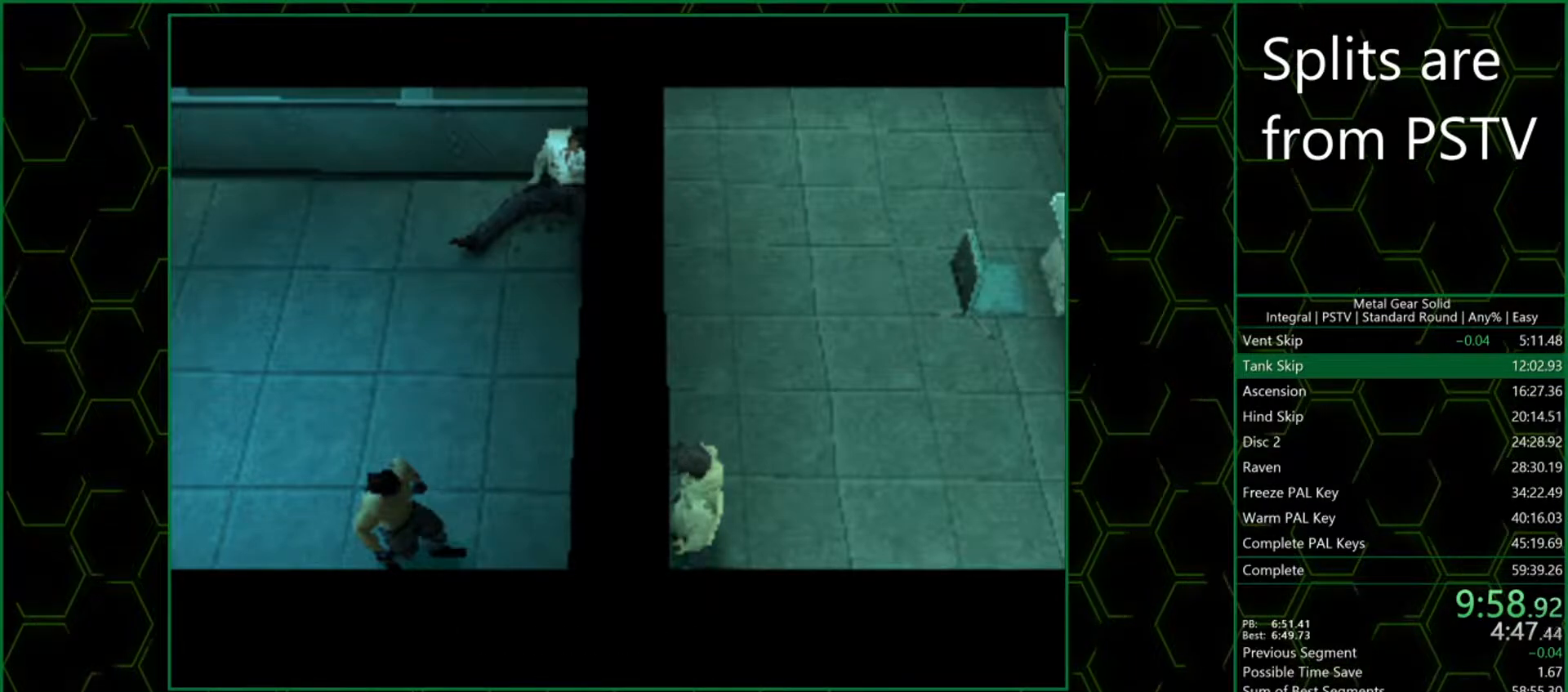
{"buttons": ["DPAD_RIGHT"], "left_stick": "center", "events": [[333, "CROSS", "up"], [450, "DPAD_RIGHT", "down"]]}
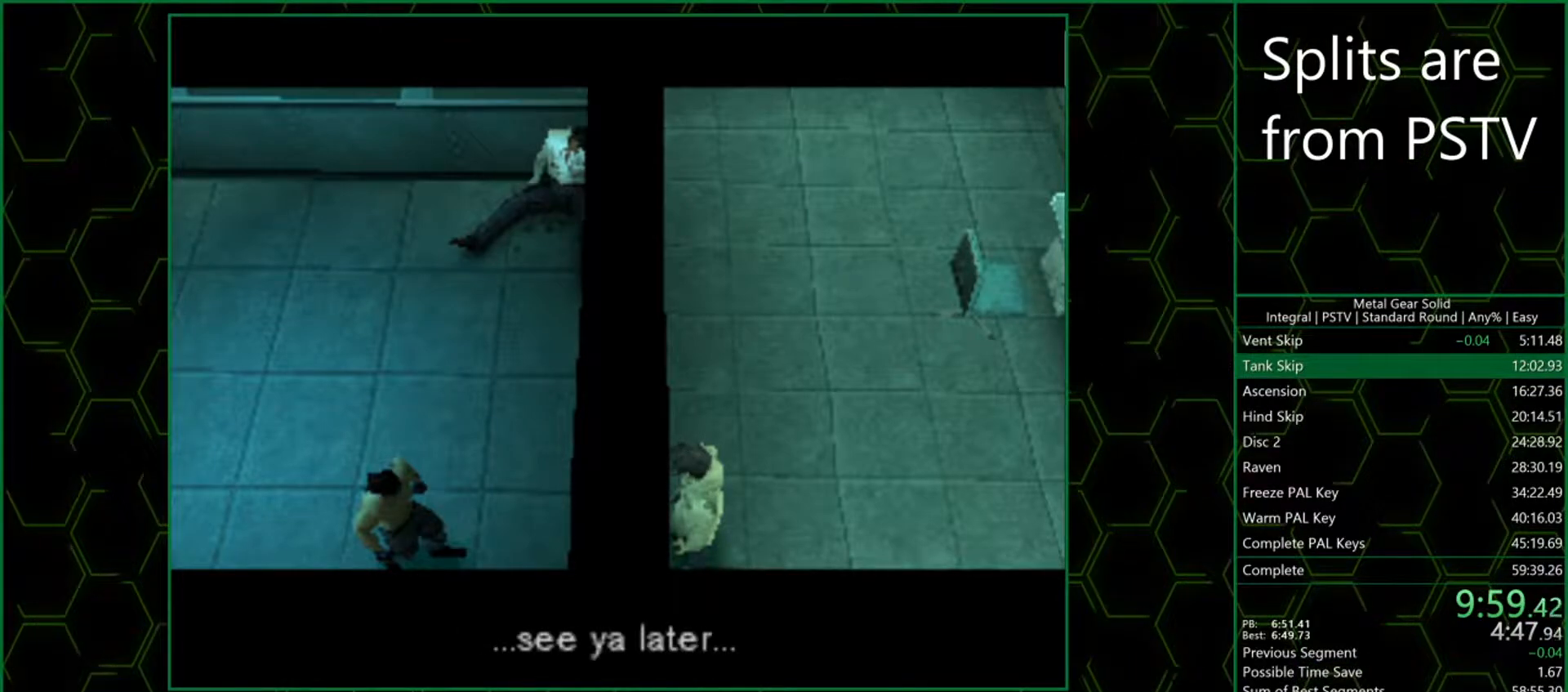
{"buttons": ["DPAD_RIGHT"], "left_stick": "center", "events": [[350, "DPAD_RIGHT", "up"], [433, "DPAD_RIGHT", "down"]]}
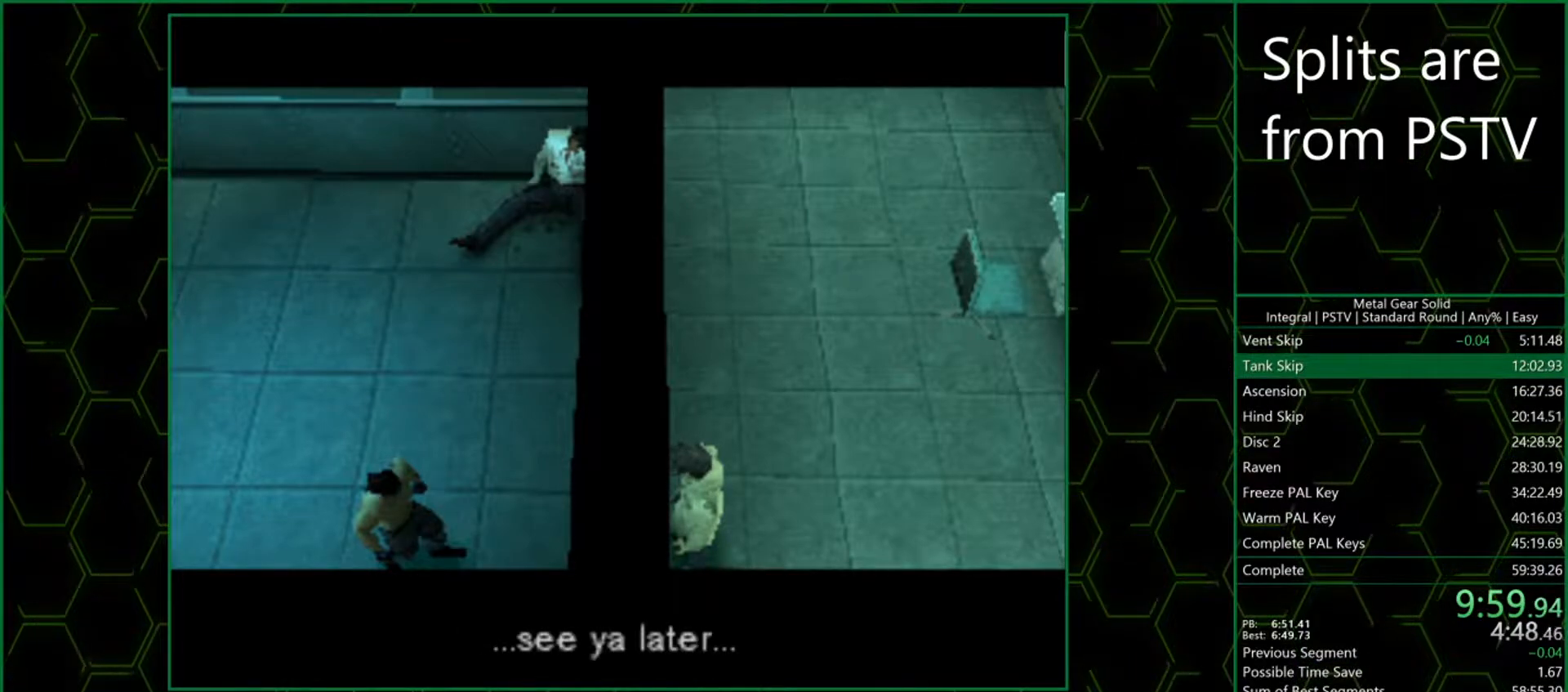
{"buttons": ["DPAD_RIGHT"], "left_stick": "center", "events": [[150, "DPAD_RIGHT", "up"], [233, "DPAD_RIGHT", "down"]]}
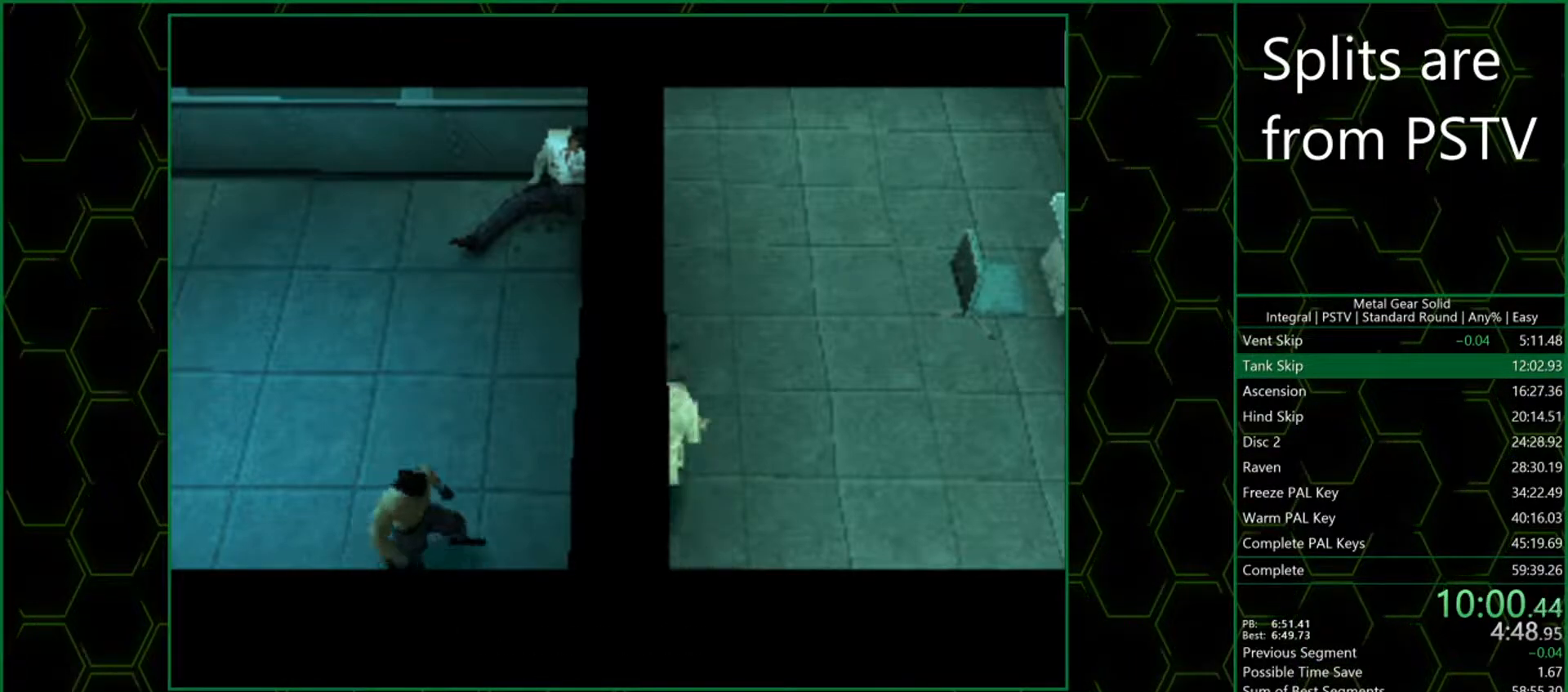
{"buttons": ["DPAD_RIGHT"], "left_stick": "center", "events": []}
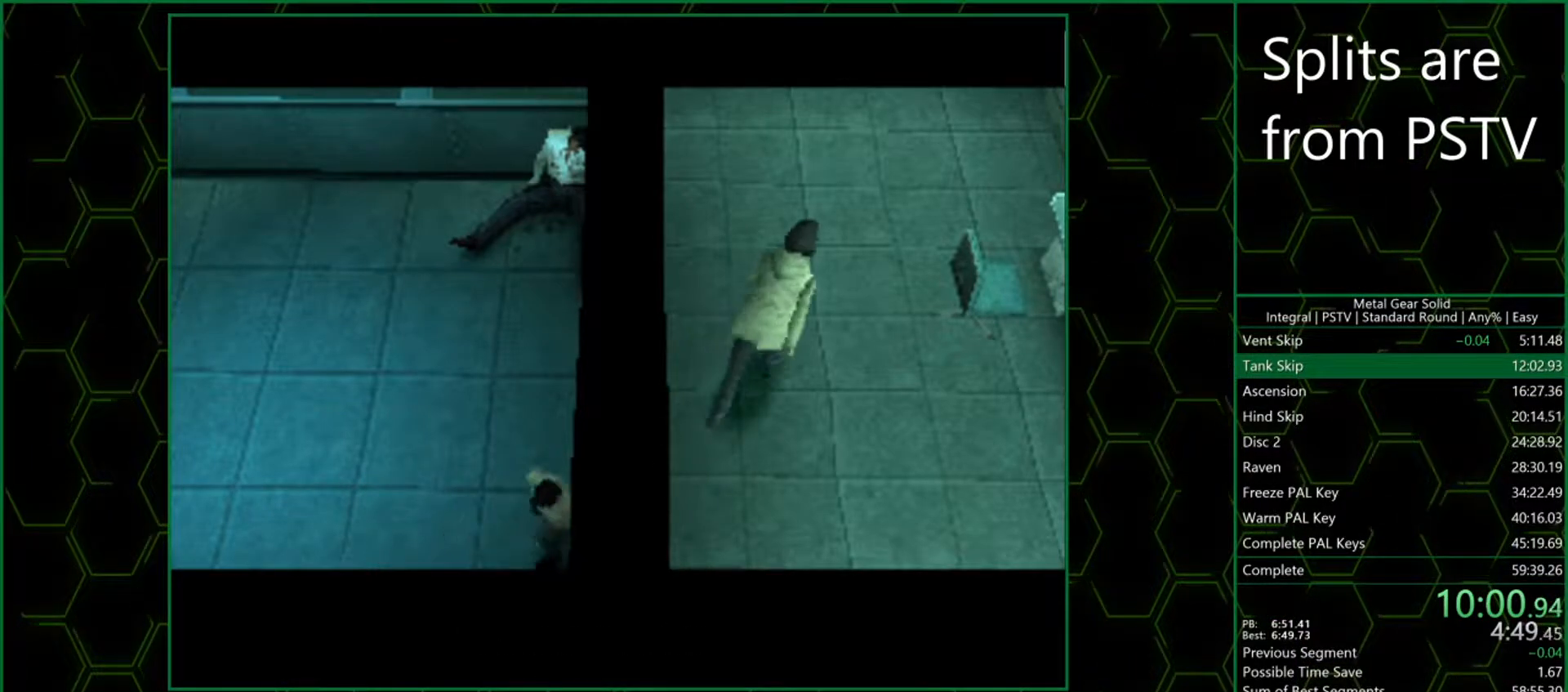
{"buttons": [], "left_stick": "center", "events": [[133, "DPAD_RIGHT", "up"]]}
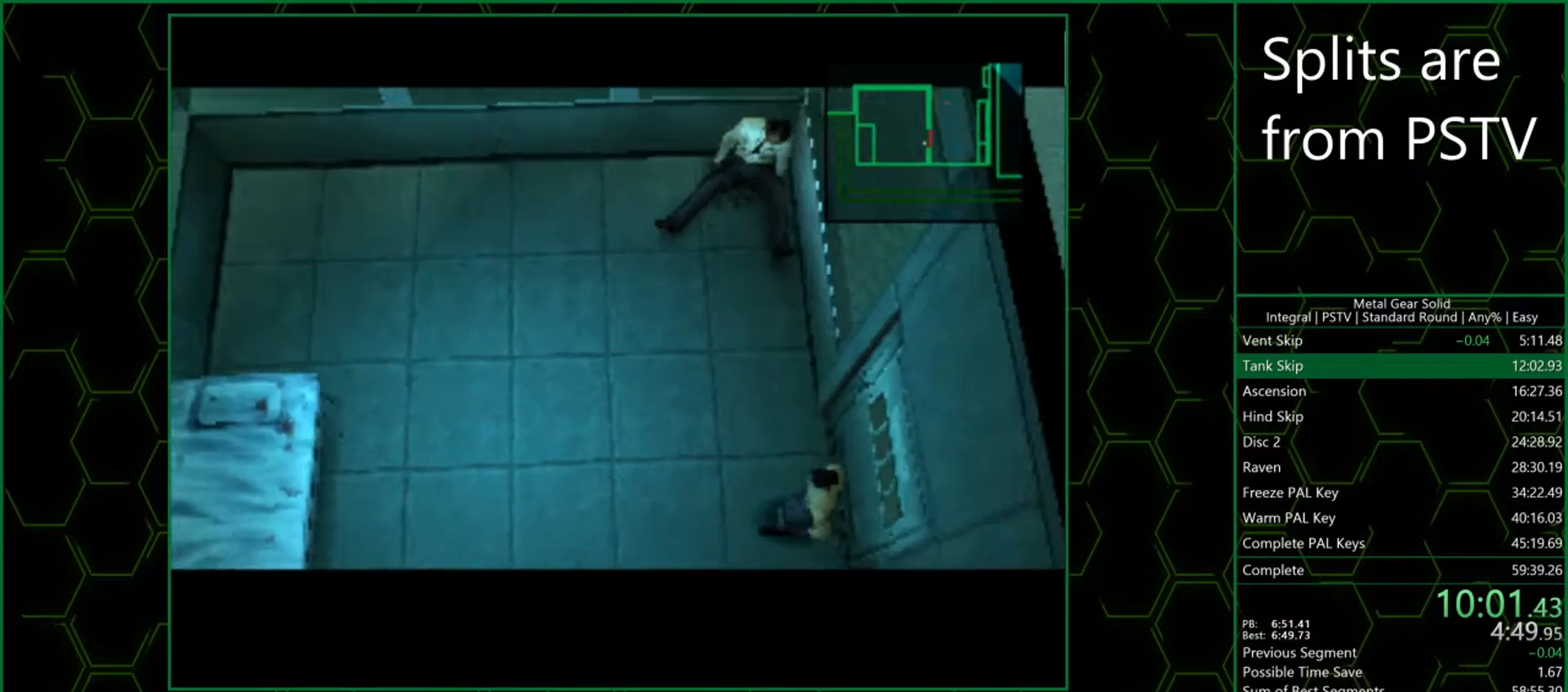
{"buttons": [], "left_stick": "center", "events": [[33, "DPAD_UP", "down"], [67, "DPAD_UP", "up"], [317, "CROSS", "down"], [383, "CROSS", "up"]]}
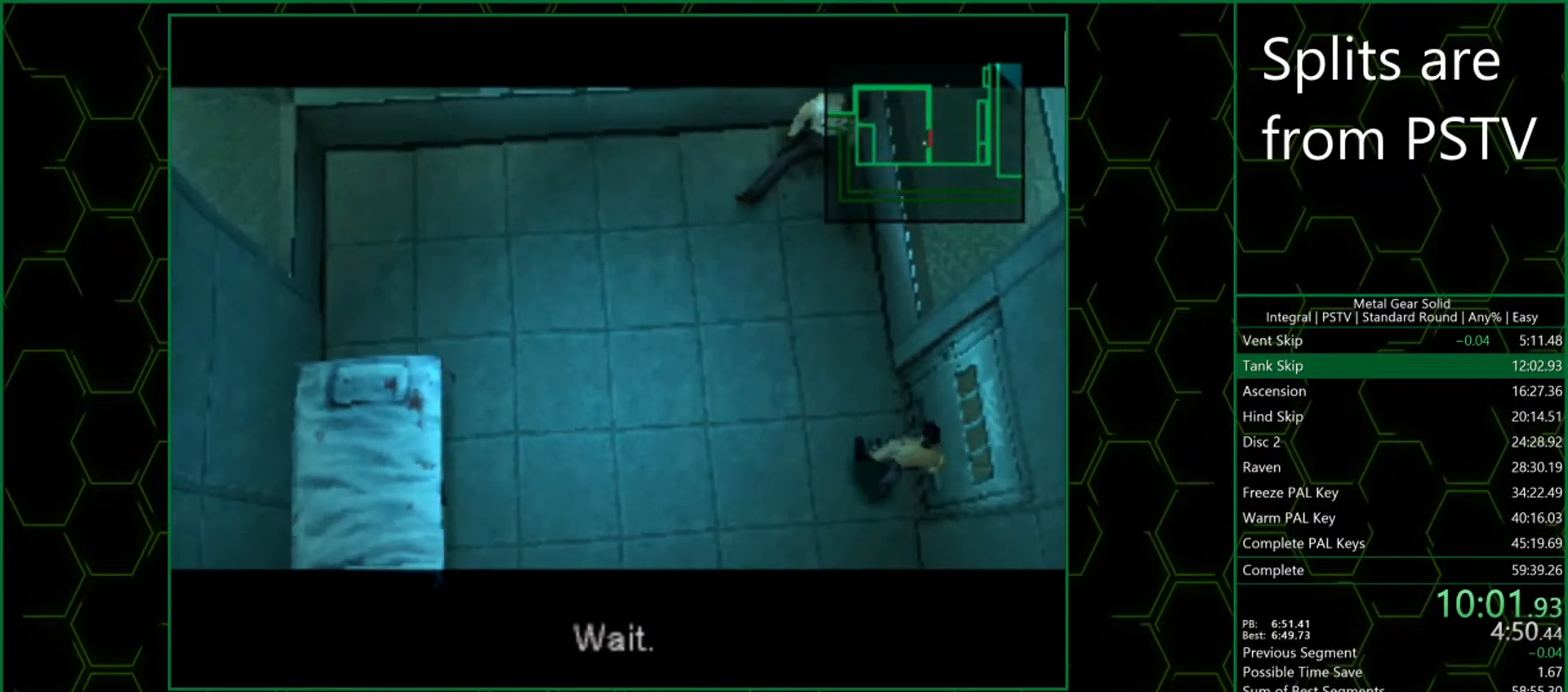
{"buttons": [], "left_stick": "center", "events": [[217, "DPAD_UP", "down"], [367, "DPAD_UP", "up"]]}
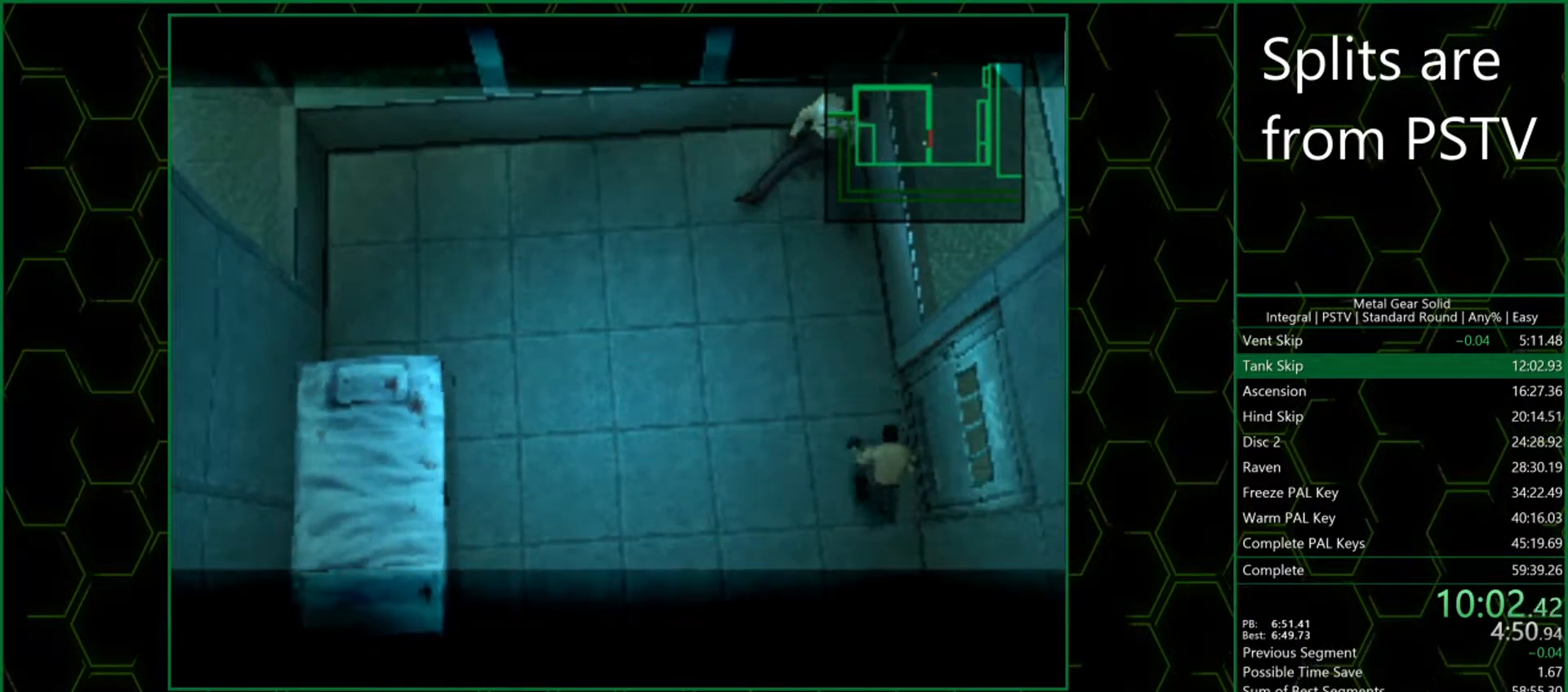
{"buttons": [], "left_stick": "center", "events": [[317, "DPAD_LEFT", "down"], [450, "DPAD_LEFT", "up"]]}
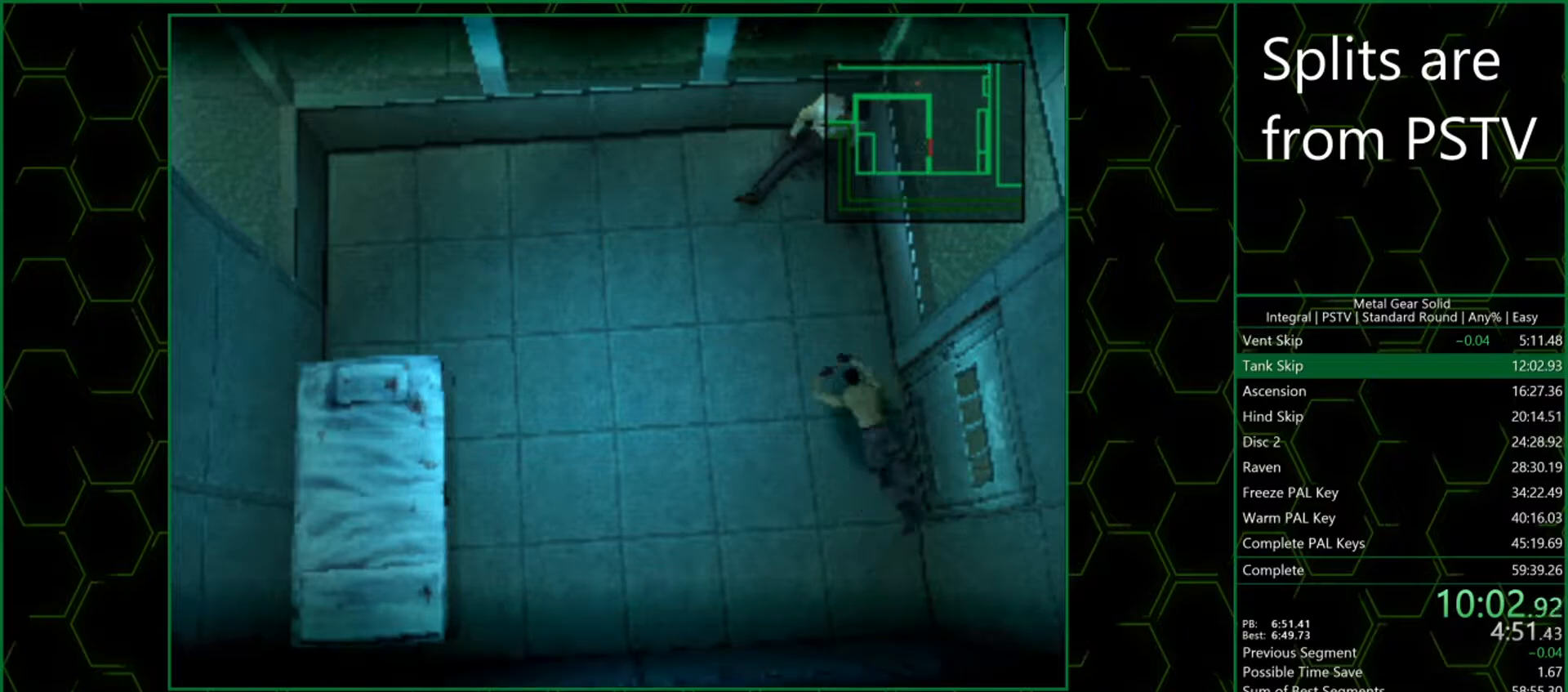
{"buttons": ["L2"], "left_stick": "center", "events": [[117, "L2", "down"], [383, "DPAD_LEFT", "down"], [500, "DPAD_LEFT", "up"]]}
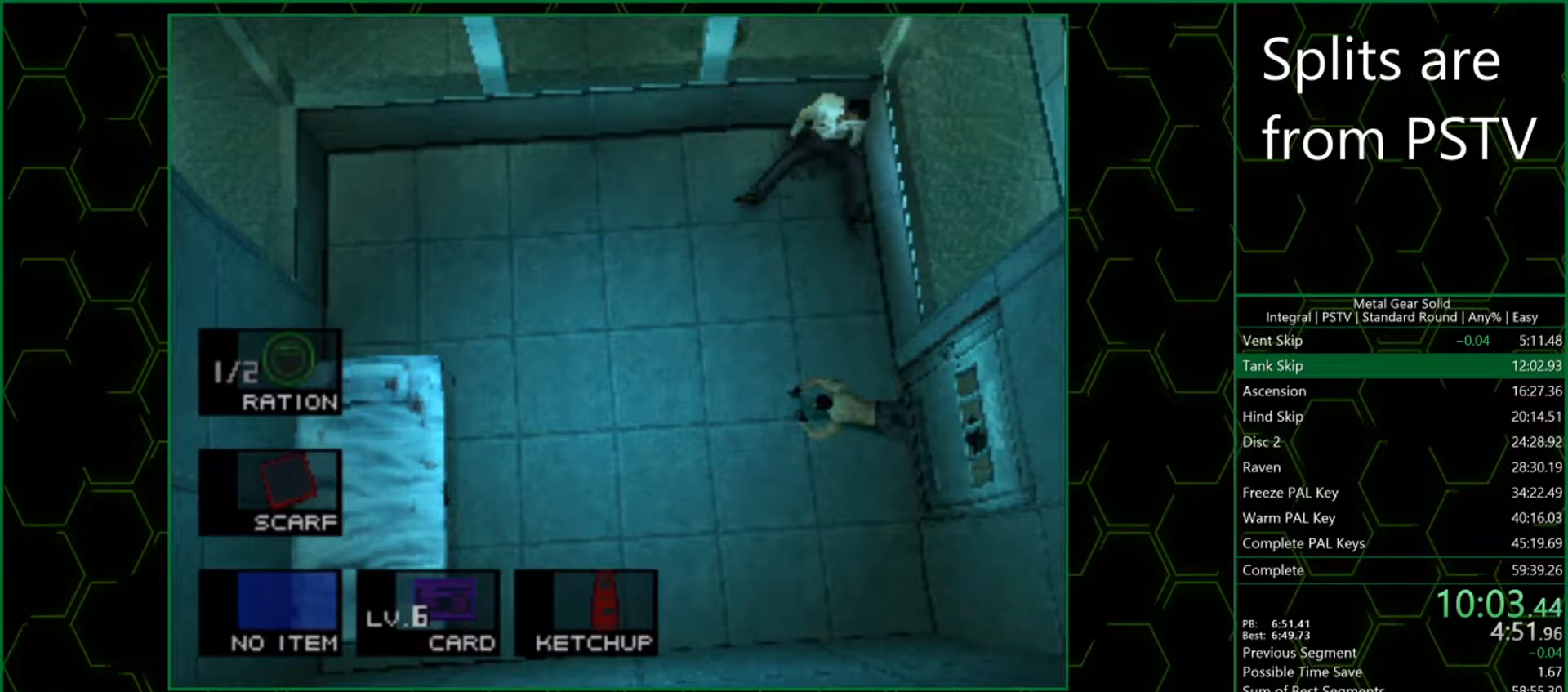
{"buttons": ["CIRCLE"], "left_stick": "center", "events": [[50, "DPAD_LEFT", "down"], [167, "DPAD_LEFT", "up"], [267, "L2", "up"], [467, "CIRCLE", "down"]]}
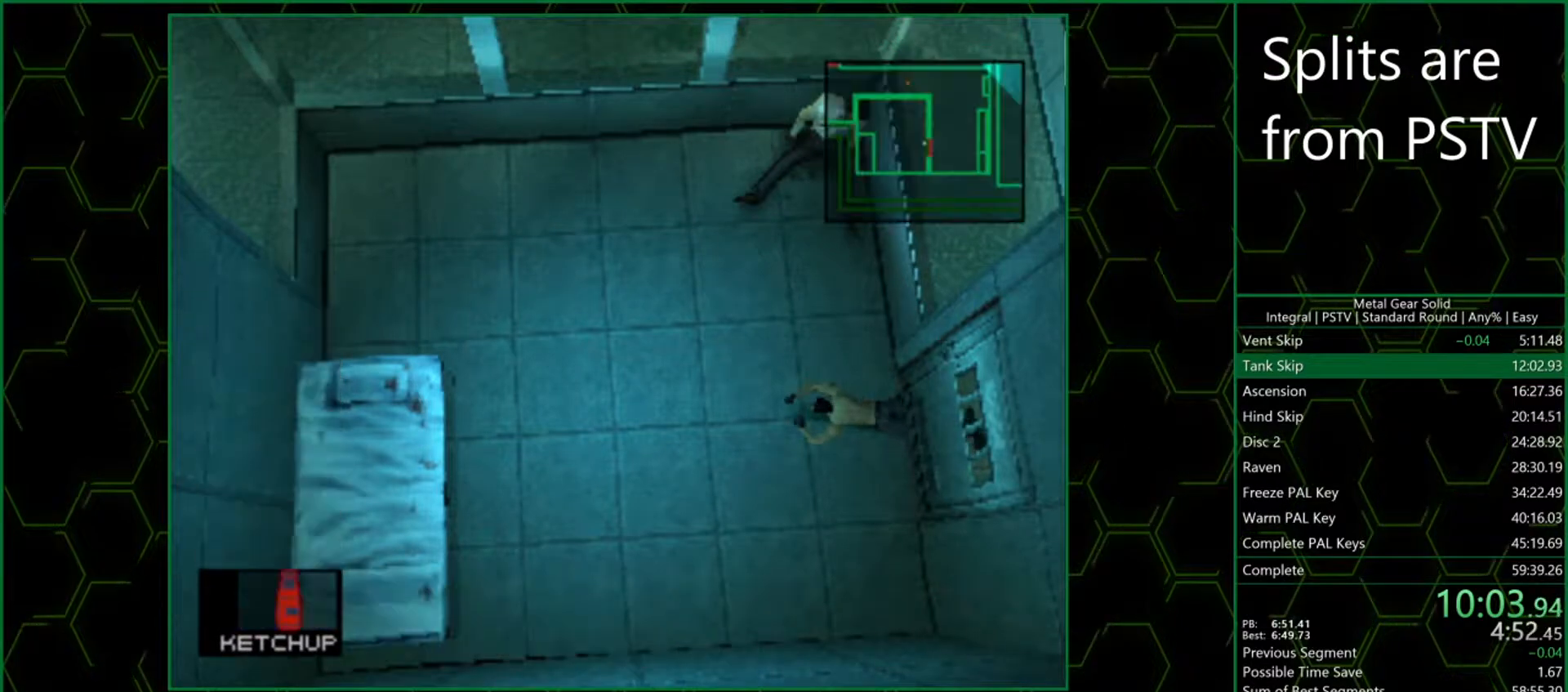
{"buttons": [], "left_stick": "center", "events": [[167, "CIRCLE", "up"]]}
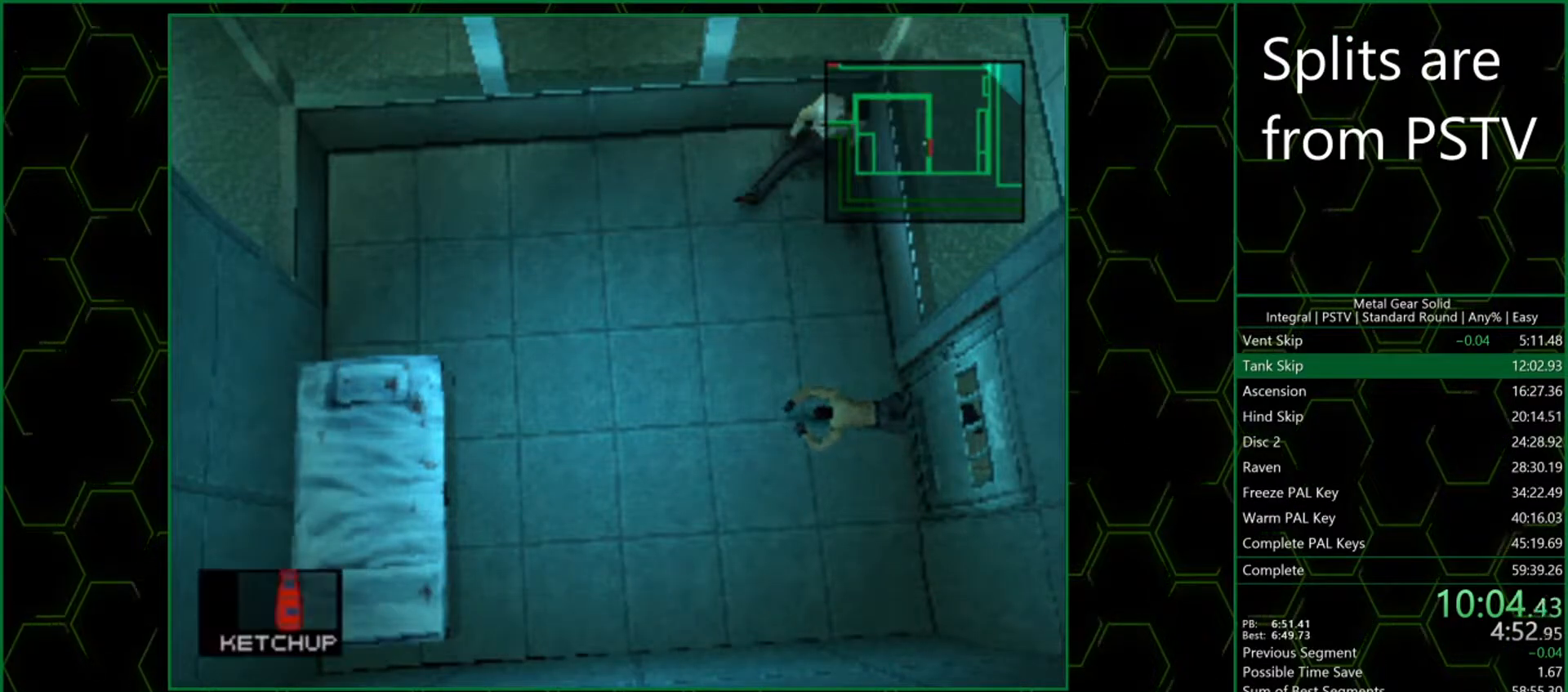
{"buttons": [], "left_stick": "center", "events": []}